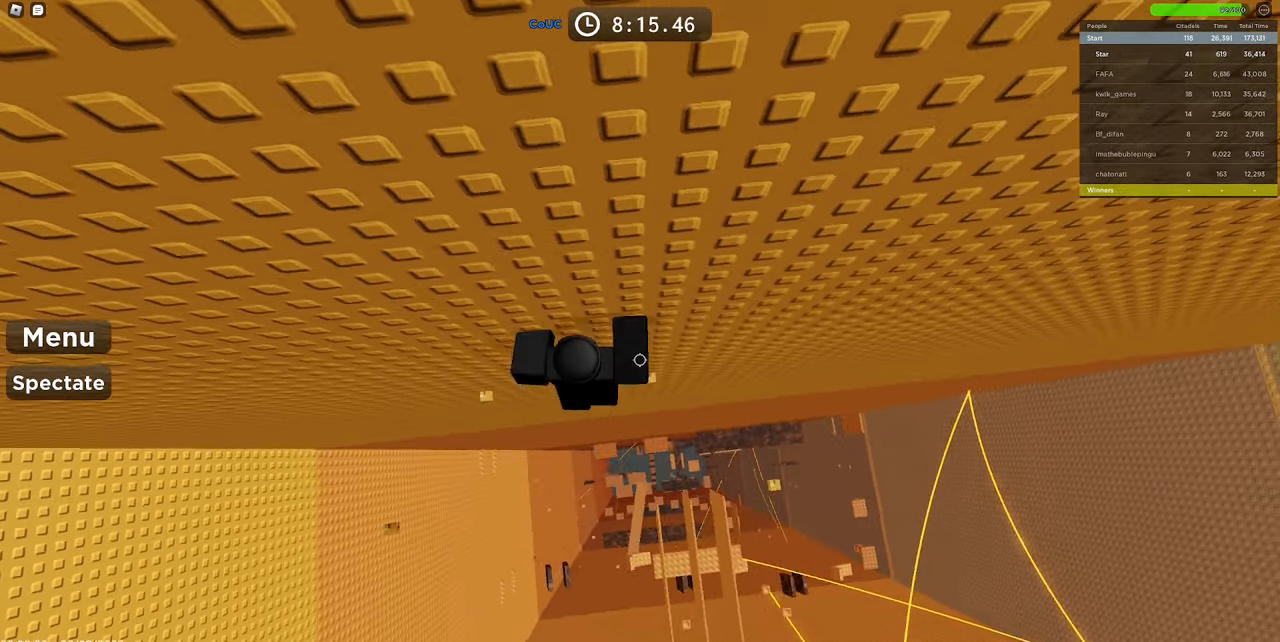
Gameplay with keyboard and mouse; each line is a JSON object with the keys and mouse buttons held at the frame after it. "events" lists presses ("down") and releases ("up") of "1", "2", "3", "4", "5", "a", "alt", "c", "caps_lock", "ctrl", "d", "e", "f", "g", "q", "r", "s", "shift", "space", "t", "tab", "v", "w", "x", "z", "mouse_left", "mouse_wheel" and "mouse_right" between this image and that frame as [ms after this image, input, new state], when the widget could be followed in between. "mouse_left", "mouse_wheel", "mouse_right" = the "left", "wheel", "right" buttons of the "mouse" list. No other keys are recorded. "wheel" means that the mouse wheel is clicked or scrolled. Mouse movement is not recorded.
{"keys": [], "mouse": ["right"], "events": [[67, "d", "up"], [67, "space", "up"], [150, "w", "down"], [334, "w", "up"]]}
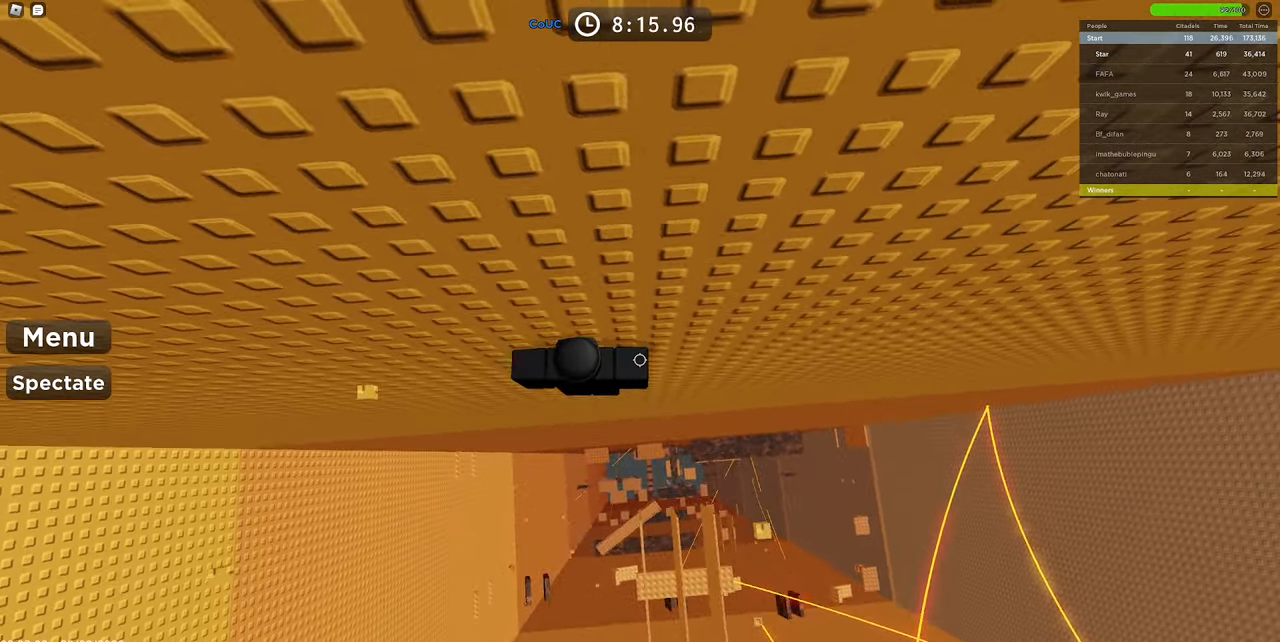
{"keys": [], "mouse": ["right"], "events": [[216, "shift", "down"], [366, "shift", "up"]]}
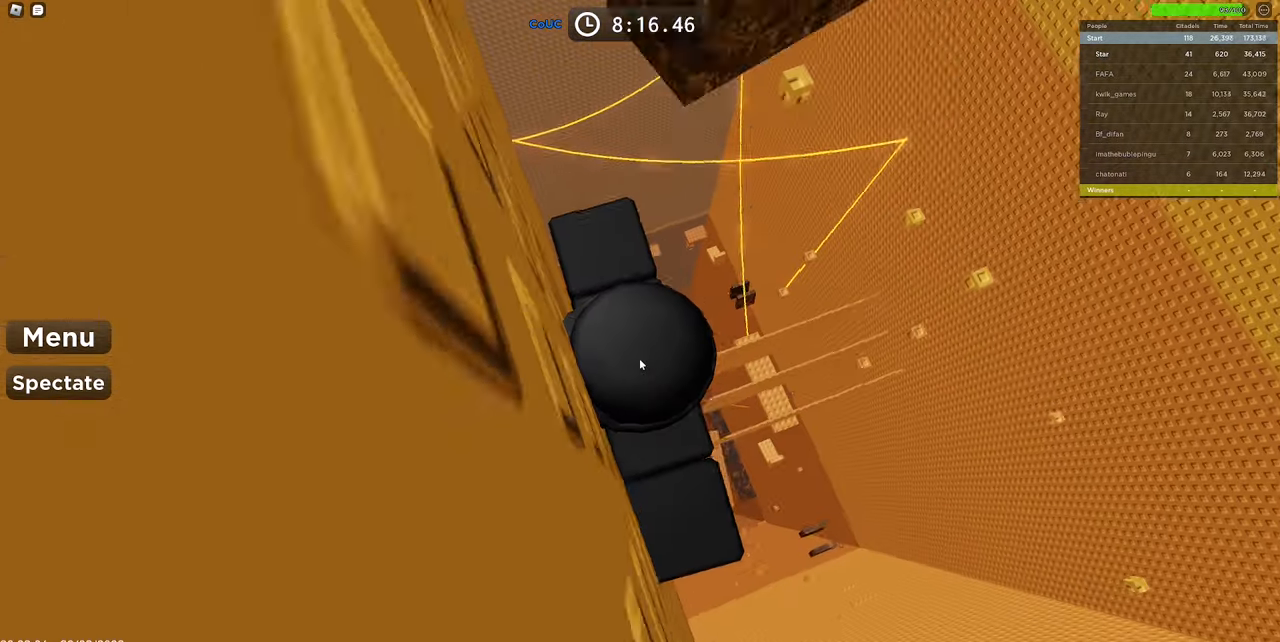
{"keys": ["w"], "mouse": ["right"], "events": [[416, "w", "down"]]}
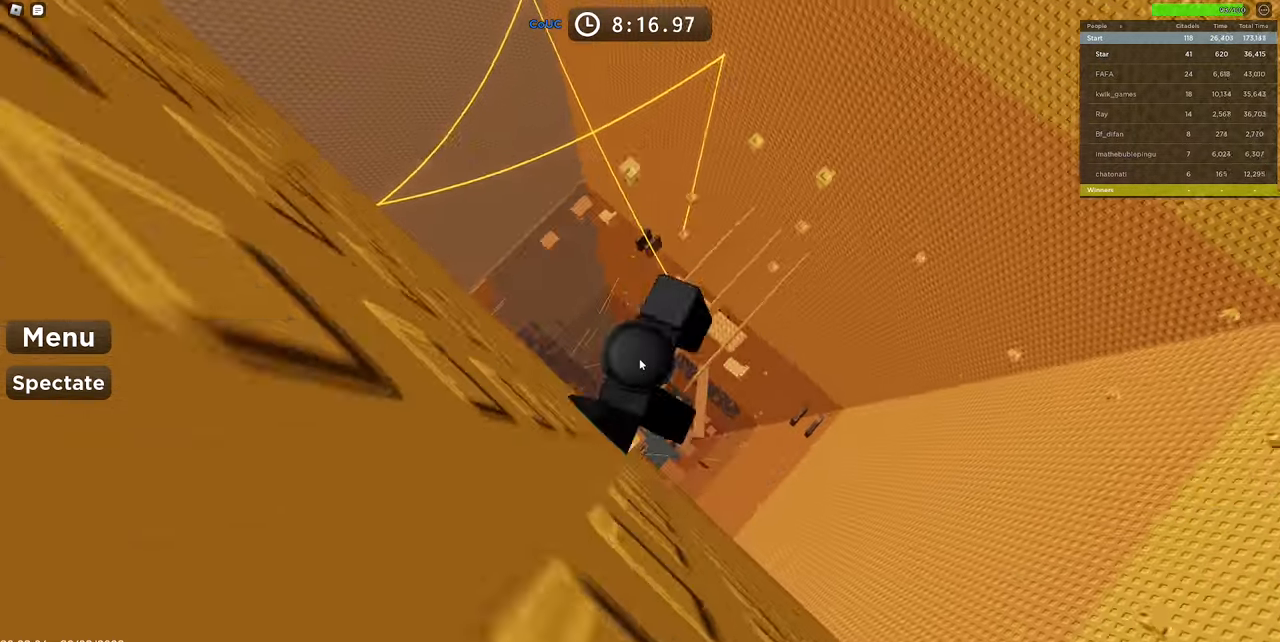
{"keys": ["w"], "mouse": ["right"], "events": [[16, "space", "down"], [200, "space", "up"], [200, "w", "up"], [350, "w", "down"]]}
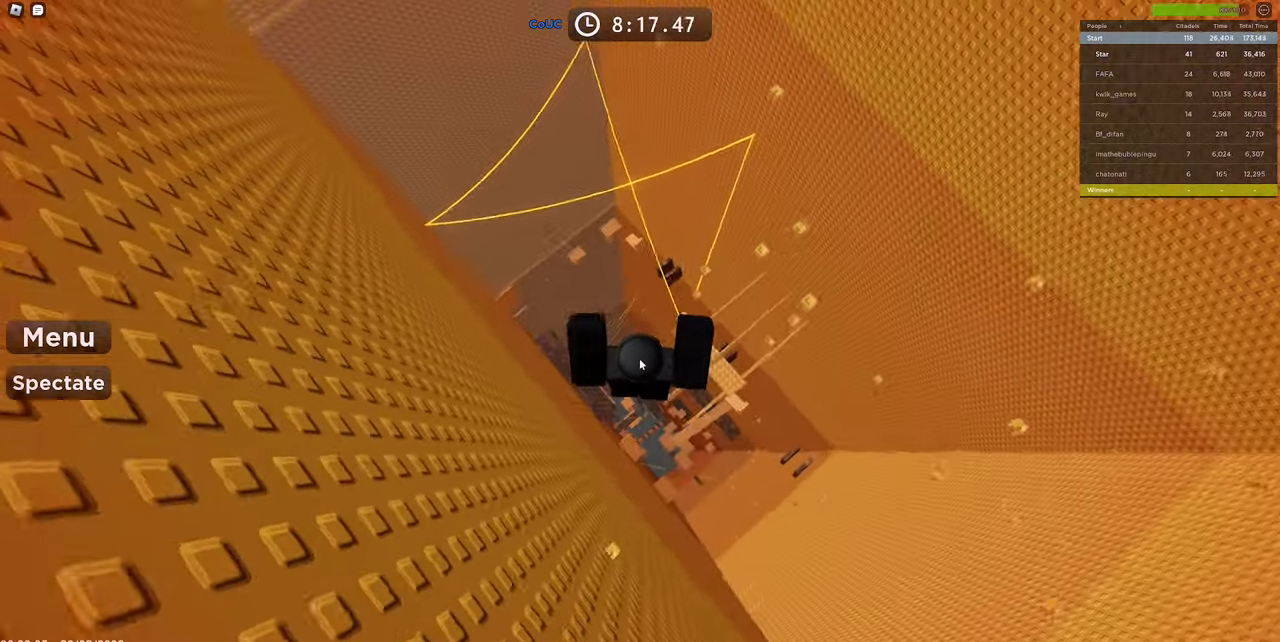
{"keys": [], "mouse": ["right"], "events": [[33, "w", "up"]]}
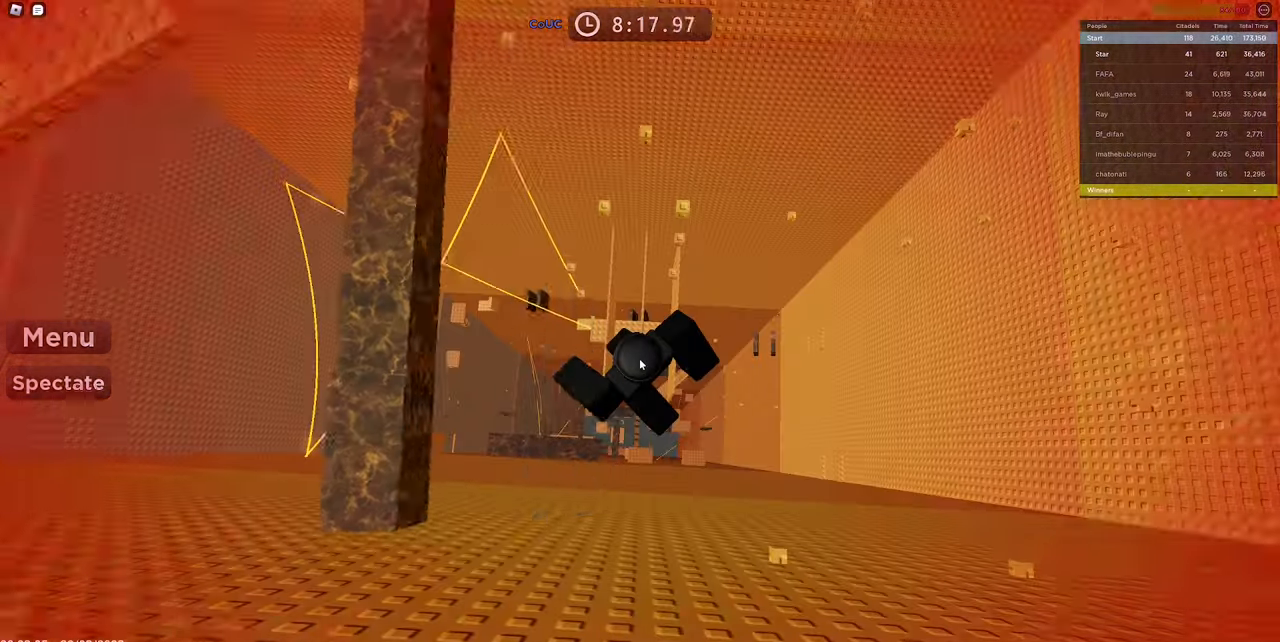
{"keys": [], "mouse": ["right"], "events": [[83, "w", "down"], [233, "space", "down"], [466, "space", "up"], [466, "w", "up"]]}
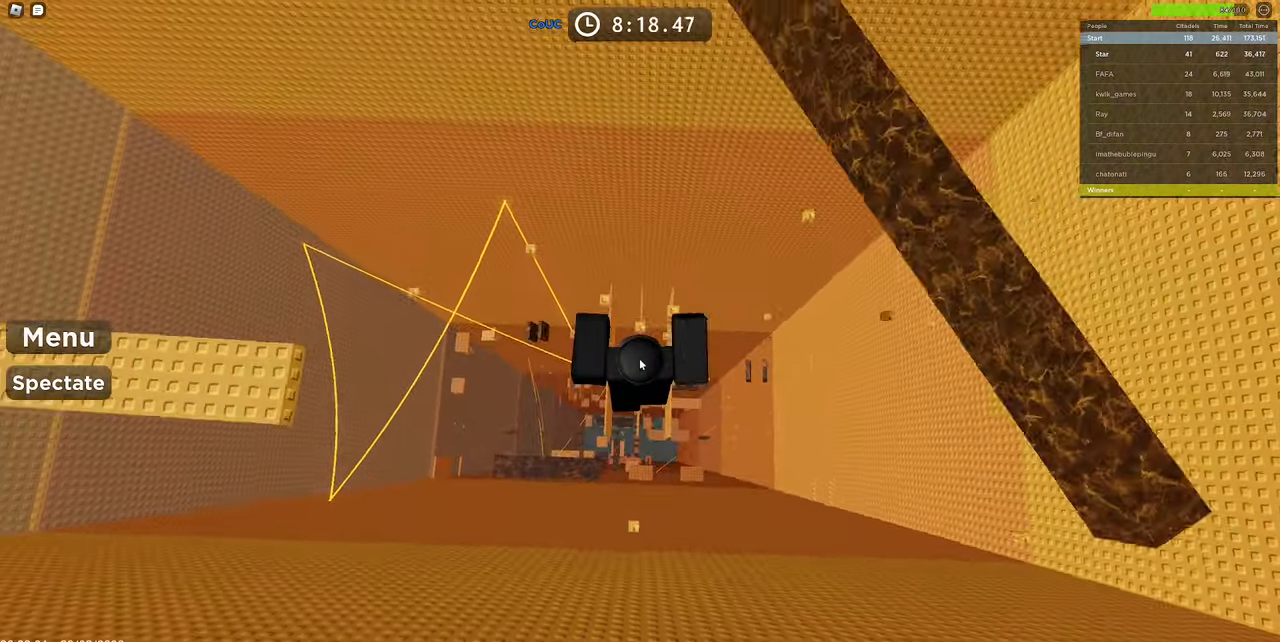
{"keys": [], "mouse": ["right"], "events": [[16, "w", "down"], [200, "w", "up"]]}
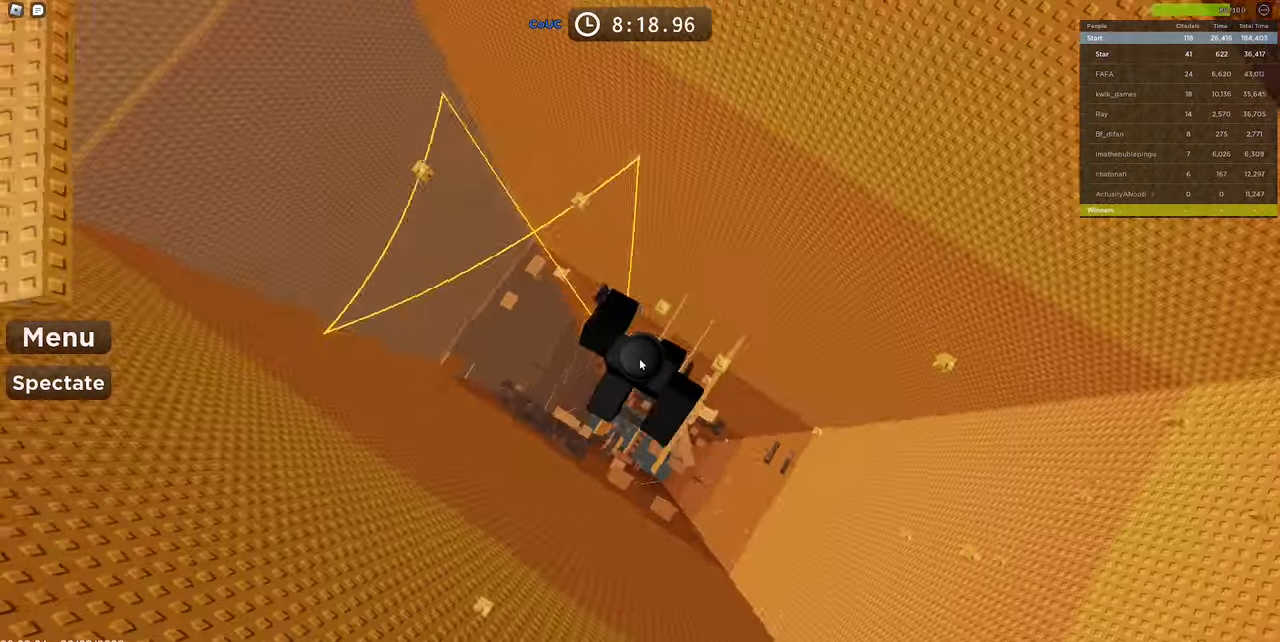
{"keys": [], "mouse": ["right"], "events": [[166, "w", "down"], [266, "space", "down"], [416, "space", "up"], [416, "w", "up"]]}
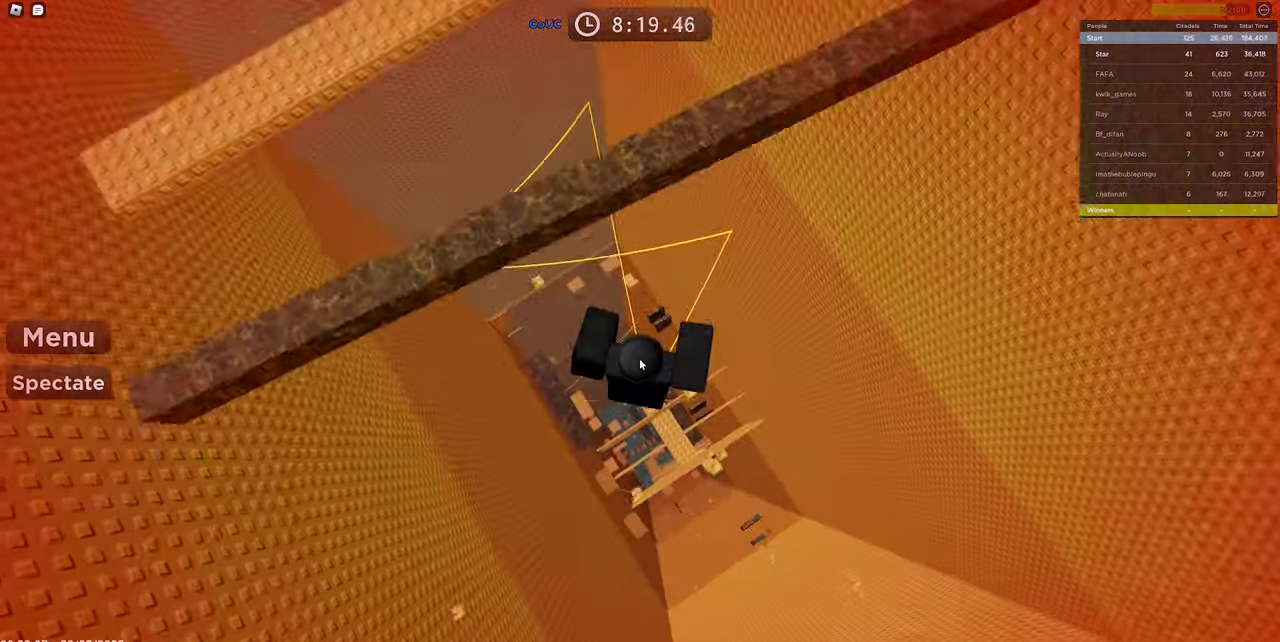
{"keys": [], "mouse": ["right"], "events": [[50, "w", "down"], [233, "w", "up"]]}
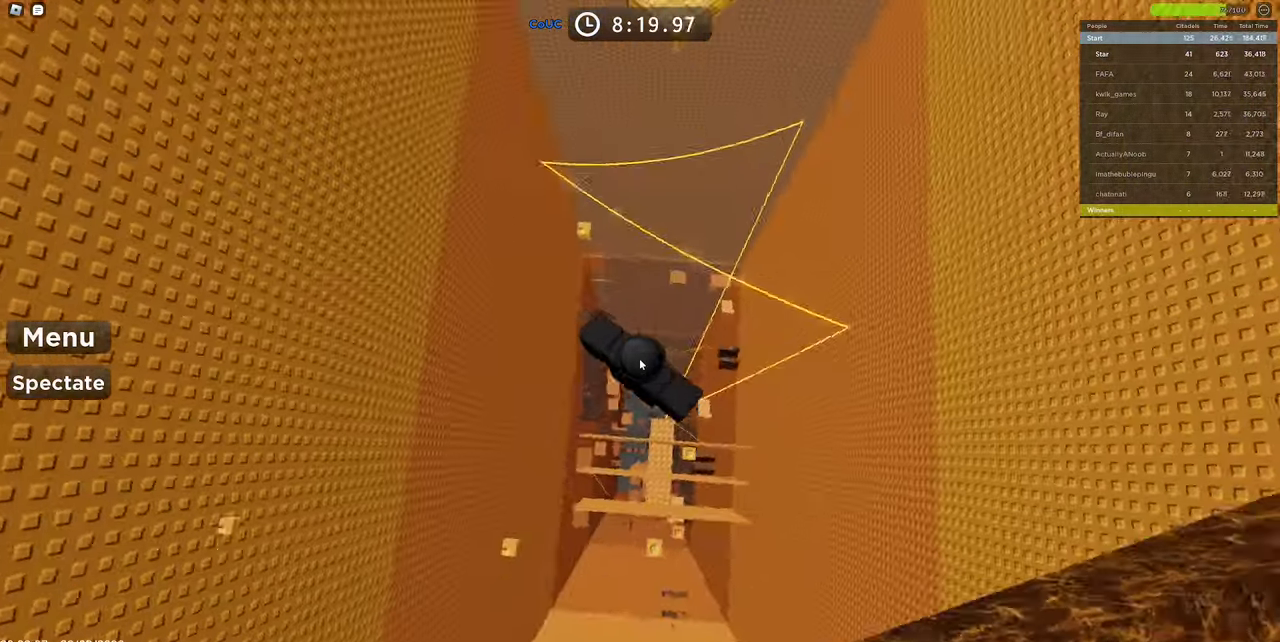
{"keys": [], "mouse": ["right"], "events": [[150, "w", "down"], [250, "space", "down"], [383, "space", "up"], [383, "w", "up"]]}
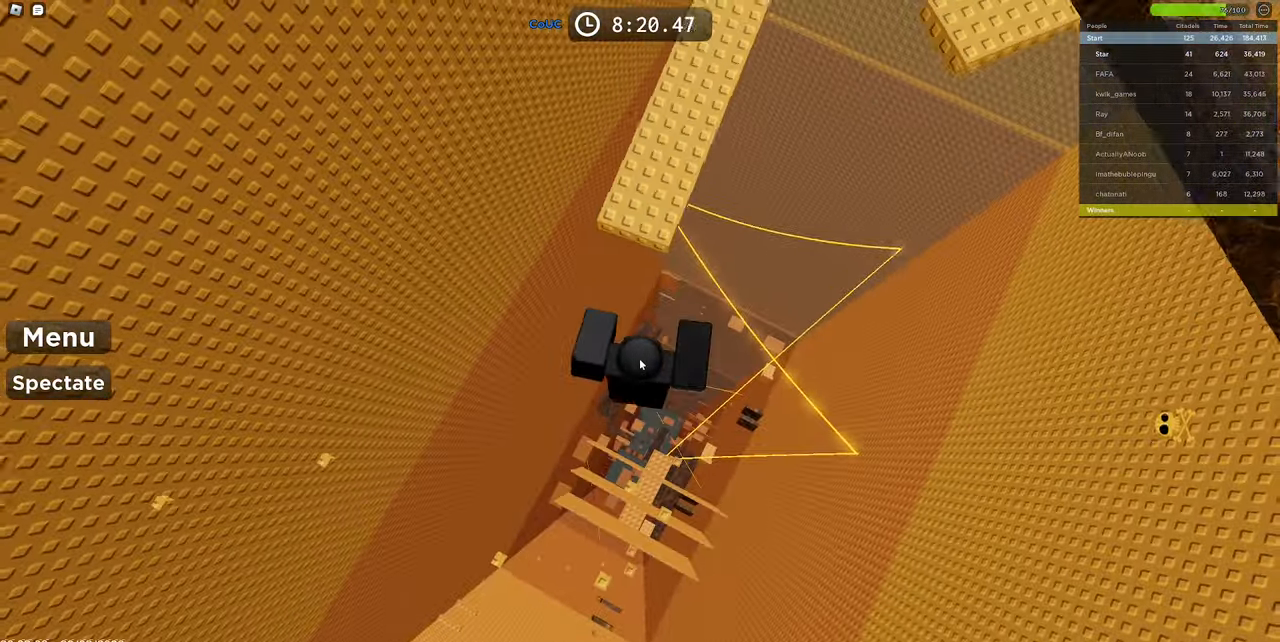
{"keys": [], "mouse": ["right"], "events": [[116, "w", "down"], [266, "w", "up"]]}
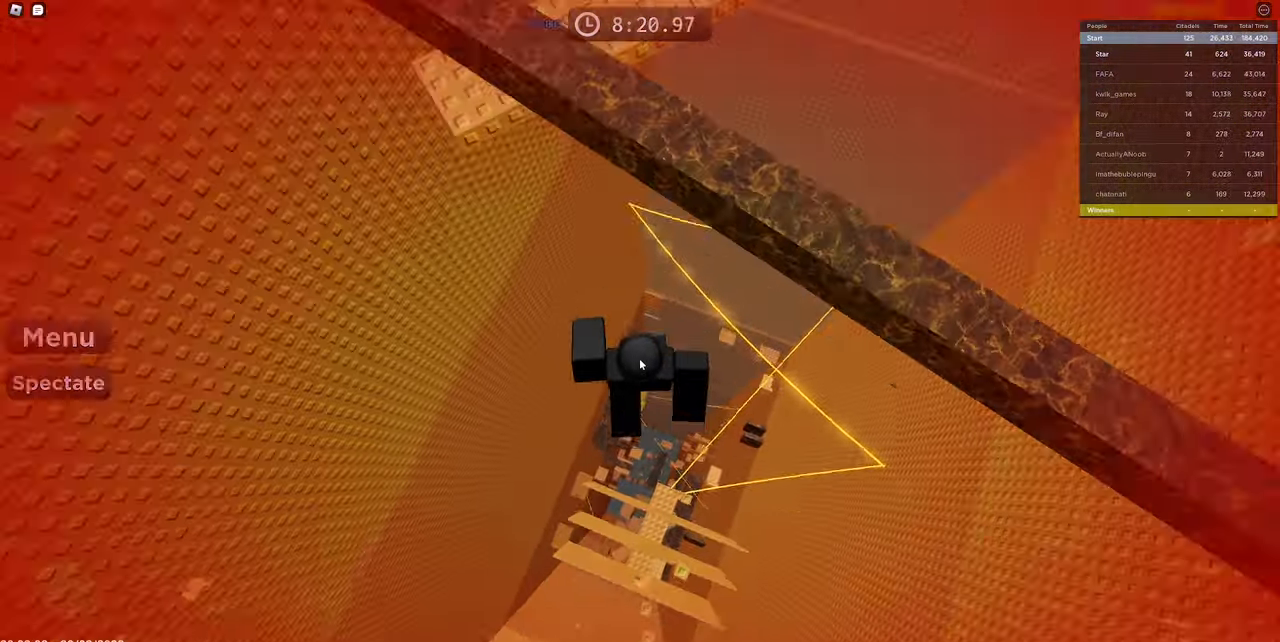
{"keys": [], "mouse": ["right"], "events": []}
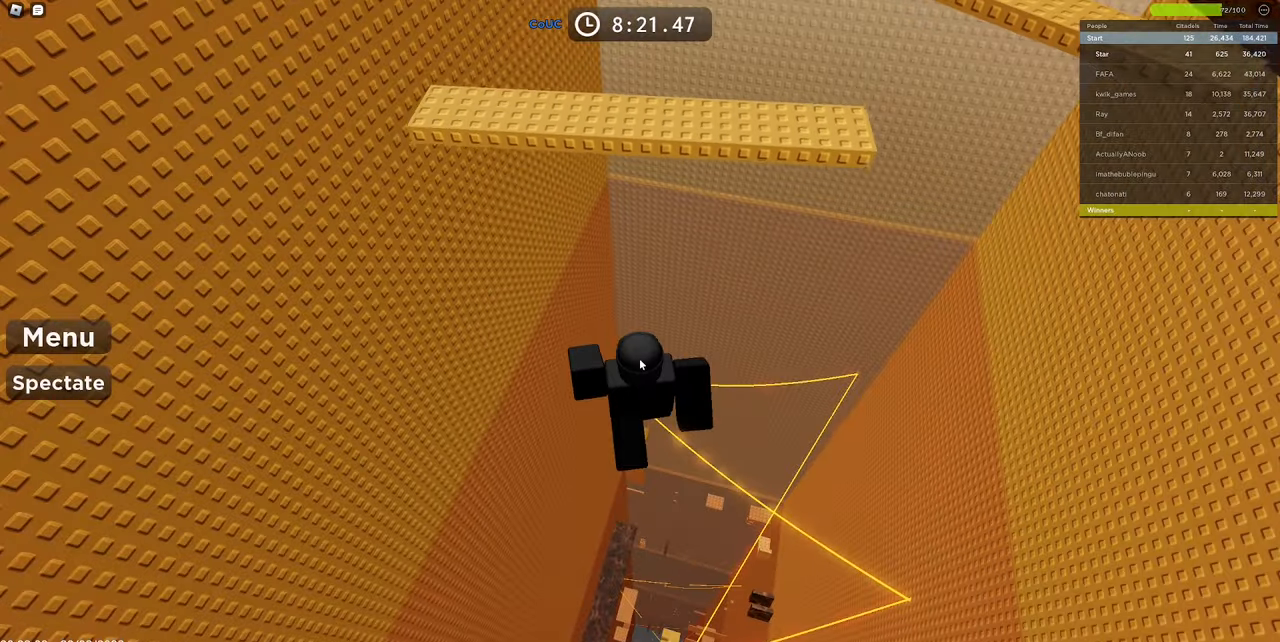
{"keys": ["w"], "mouse": ["right"], "events": [[150, "w", "down"], [250, "space", "down"], [433, "space", "up"]]}
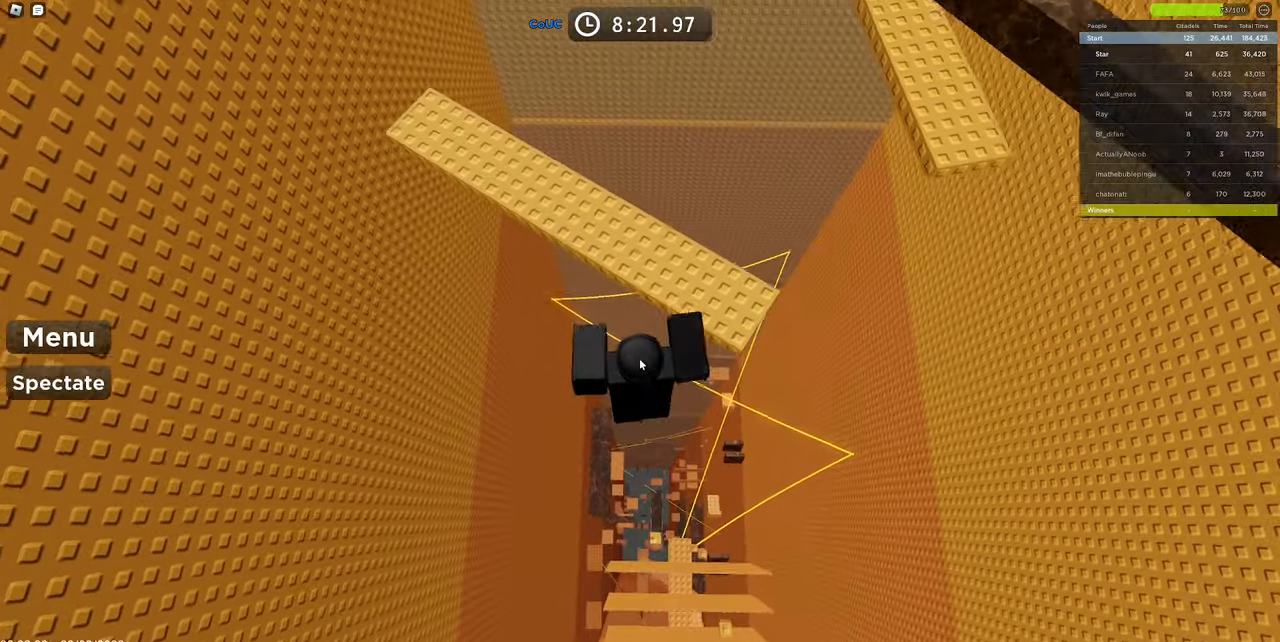
{"keys": [], "mouse": ["right"], "events": [[217, "w", "up"], [350, "d", "down"], [400, "mouse_wheel", "down"], [450, "d", "up"], [450, "mouse_wheel", "up"]]}
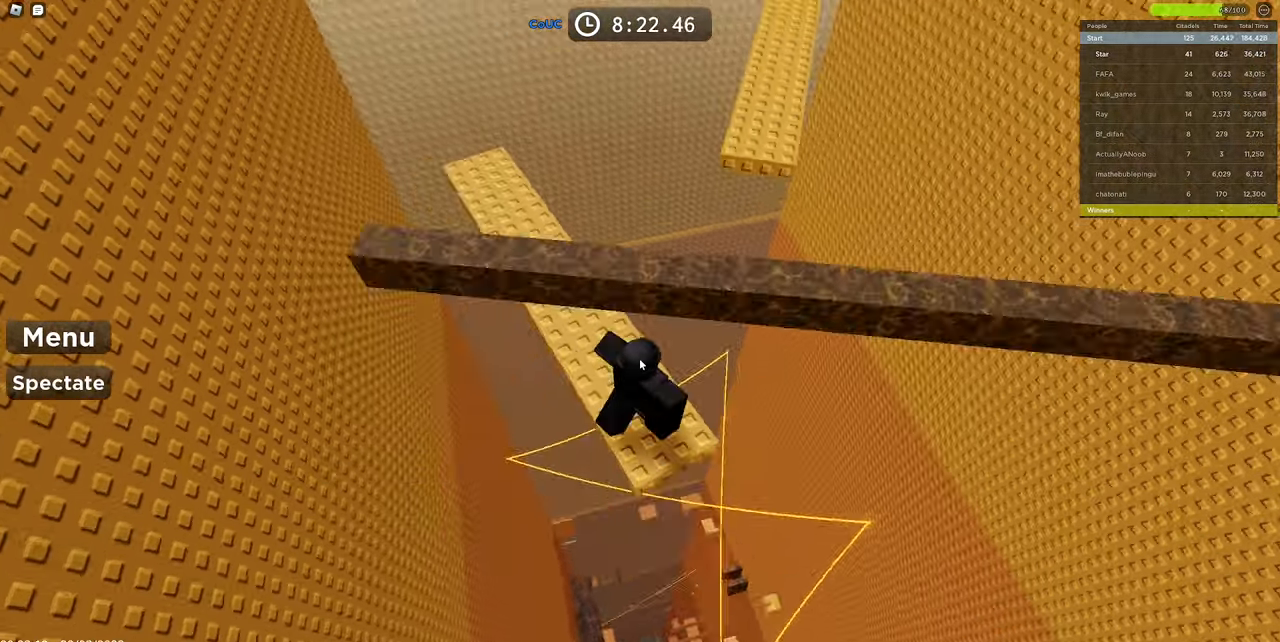
{"keys": [], "mouse": [], "events": [[50, "mouse_right", "up"]]}
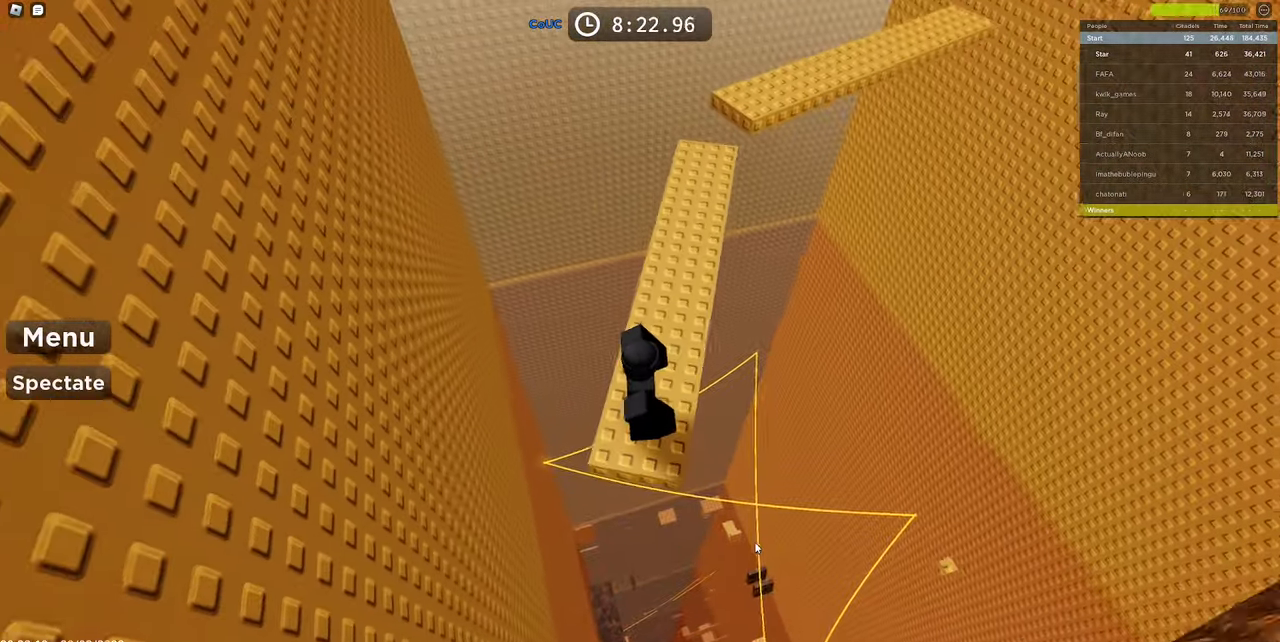
{"keys": [], "mouse": ["right"], "events": [[250, "mouse_right", "down"]]}
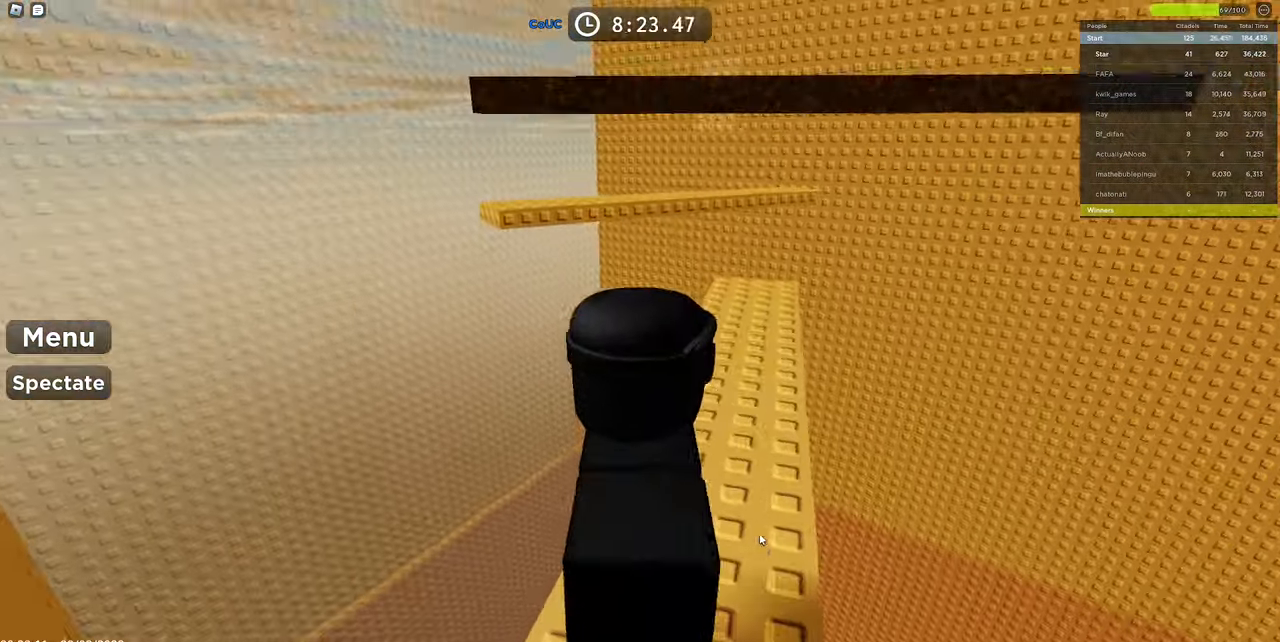
{"keys": [], "mouse": ["right"], "events": [[317, "mouse_wheel", "down"], [367, "mouse_wheel", "up"]]}
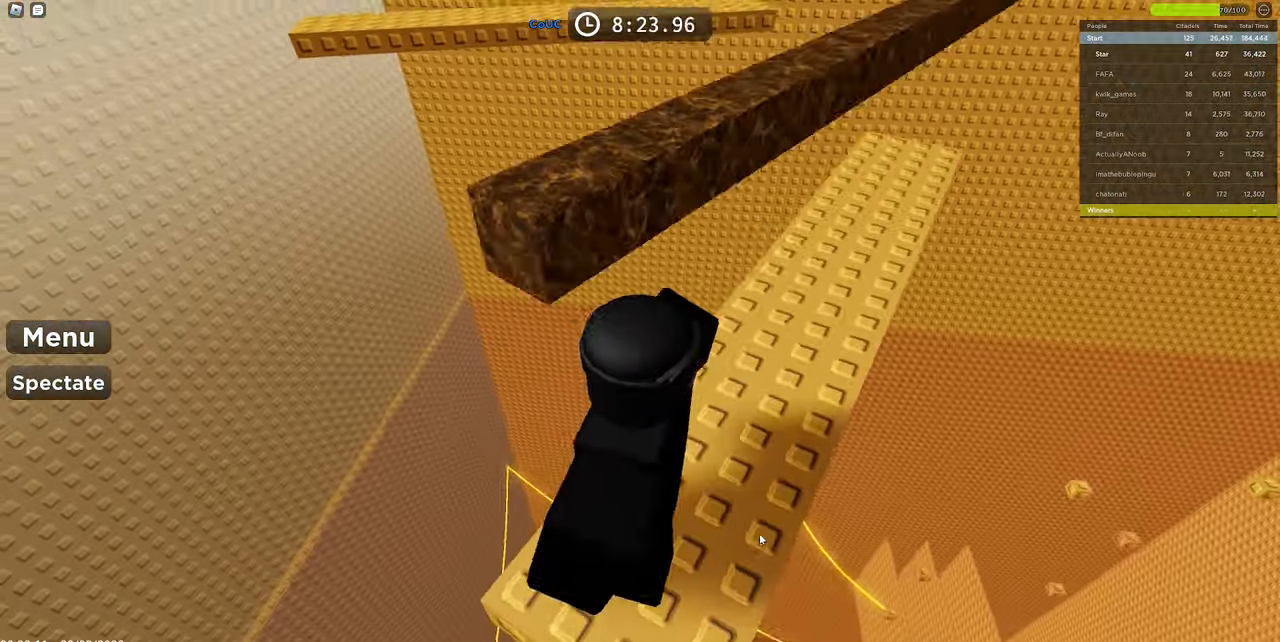
{"keys": [], "mouse": ["right"], "events": []}
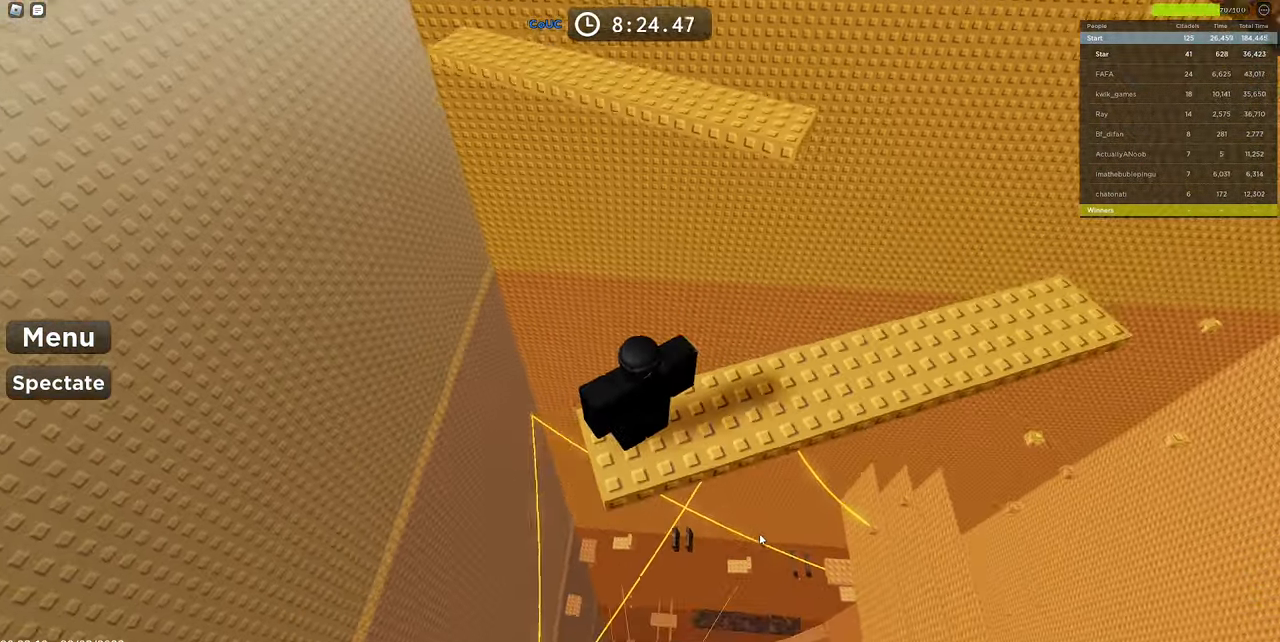
{"keys": ["w"], "mouse": ["right"], "events": [[67, "w", "down"], [150, "space", "down"], [433, "space", "up"]]}
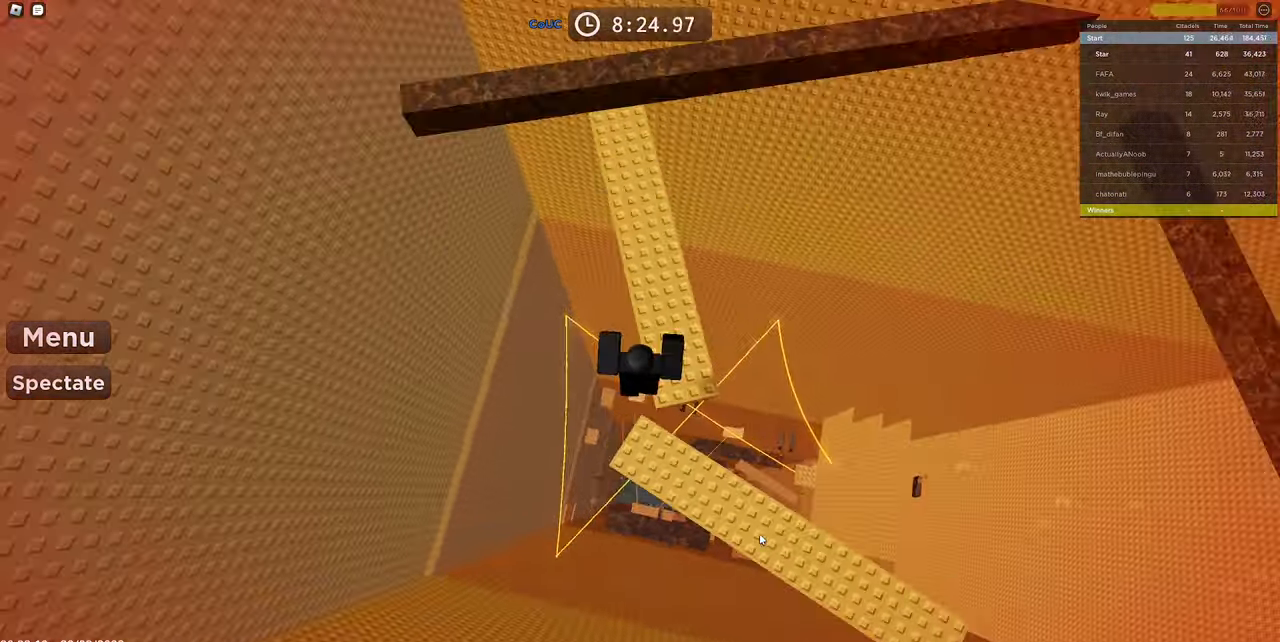
{"keys": [], "mouse": ["right"], "events": [[83, "w", "up"], [267, "shift", "down"], [317, "mouse_wheel", "down"], [367, "mouse_wheel", "up"], [367, "shift", "up"]]}
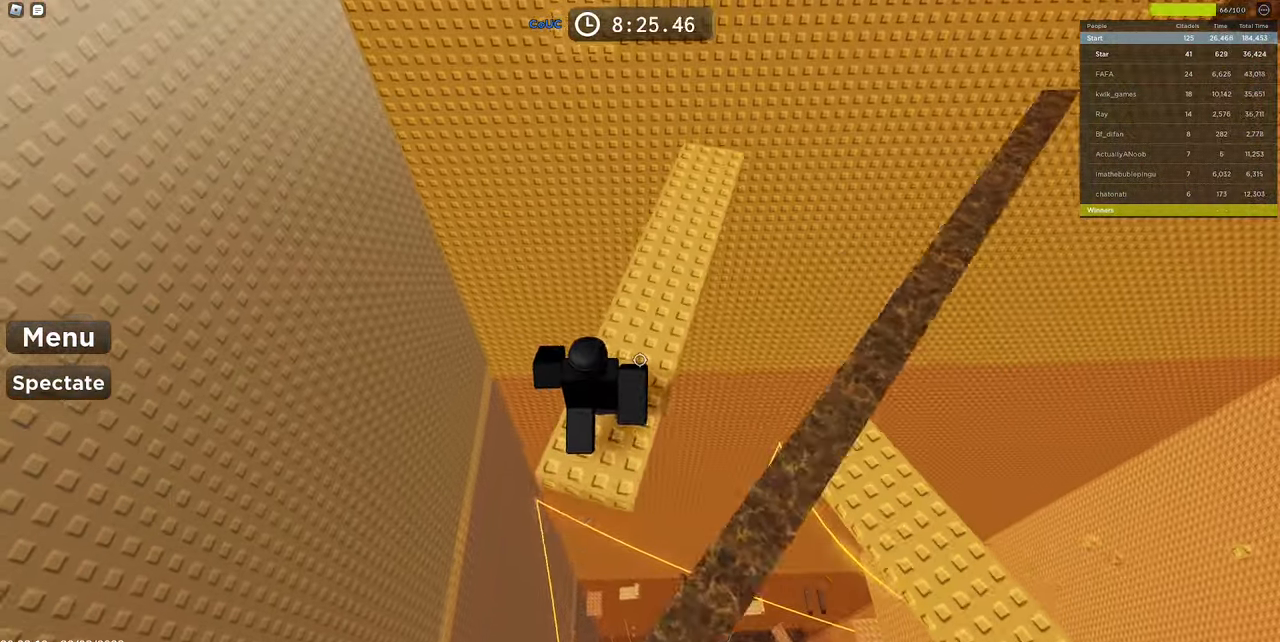
{"keys": [], "mouse": ["right"], "events": [[83, "s", "down"], [133, "s", "up"]]}
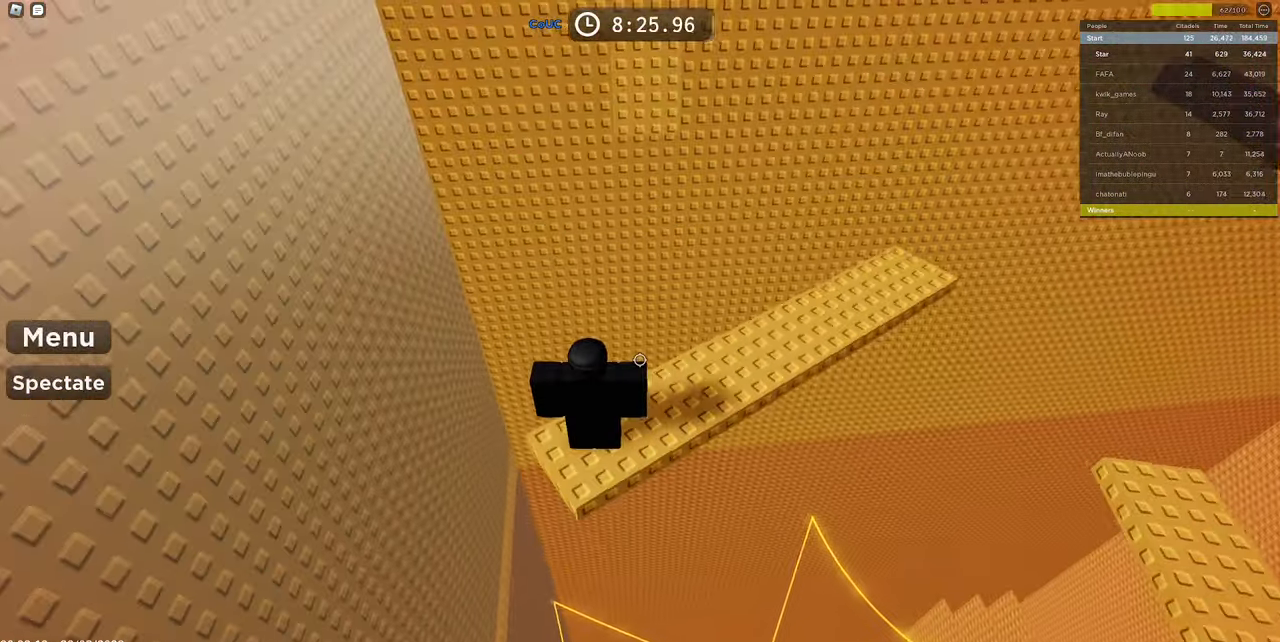
{"keys": [], "mouse": ["right"], "events": []}
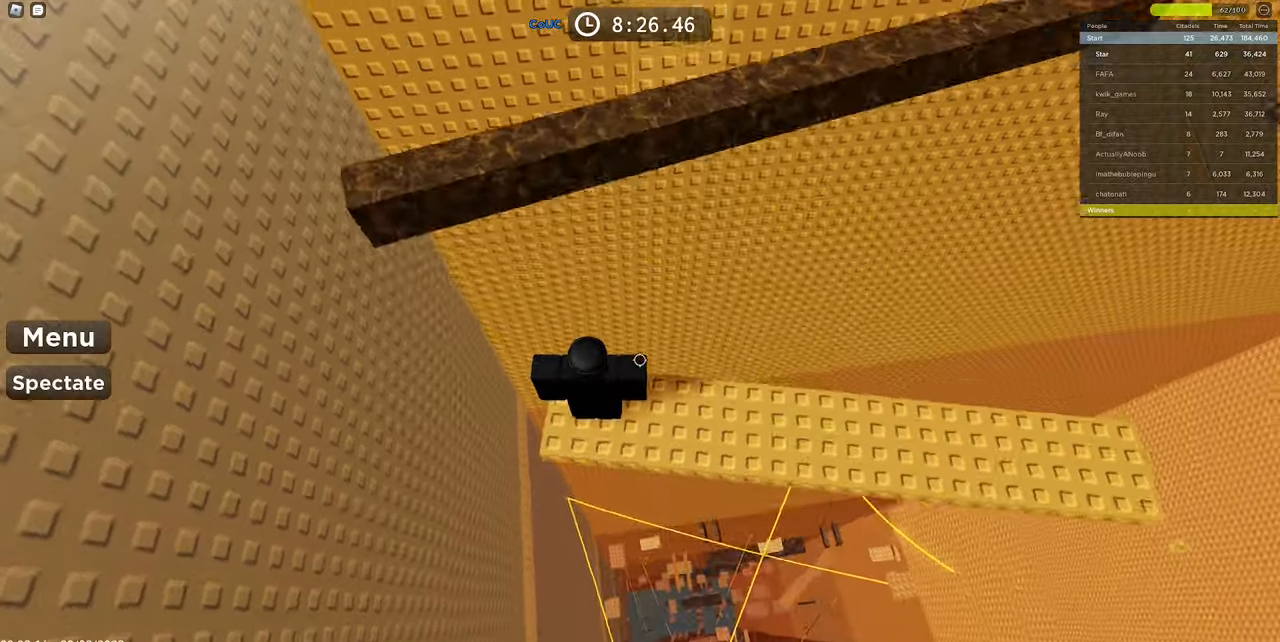
{"keys": ["space", "w"], "mouse": ["right"], "events": [[450, "w", "down"], [500, "space", "down"]]}
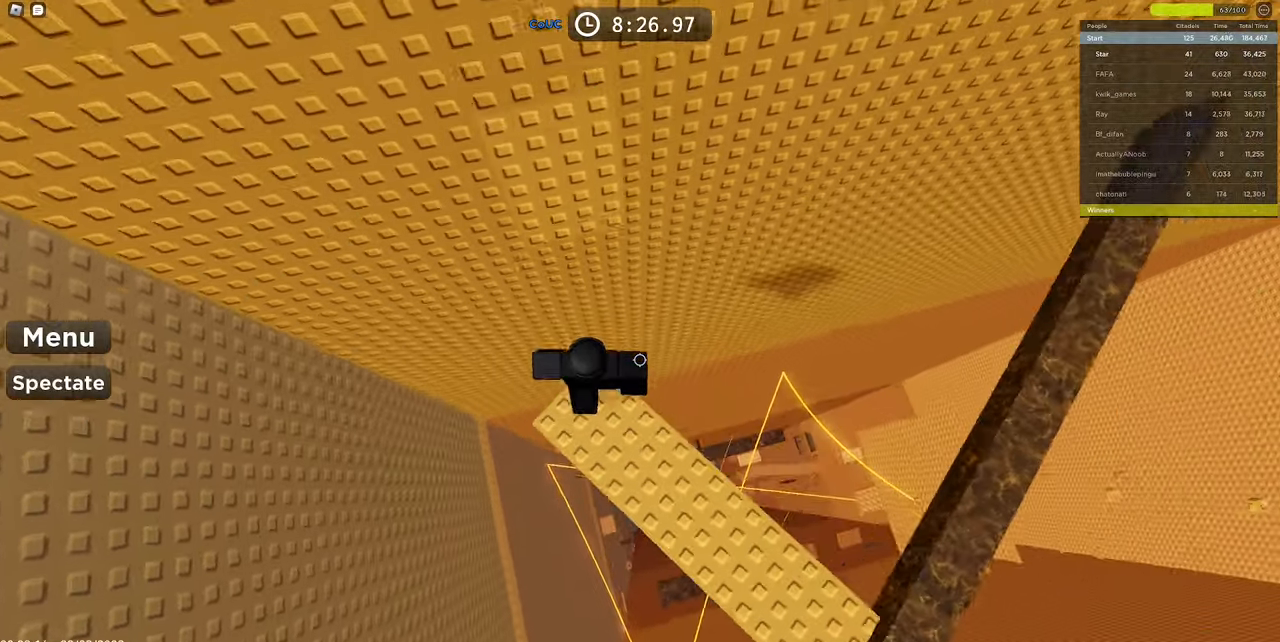
{"keys": ["w"], "mouse": ["right"], "events": [[150, "space", "up"]]}
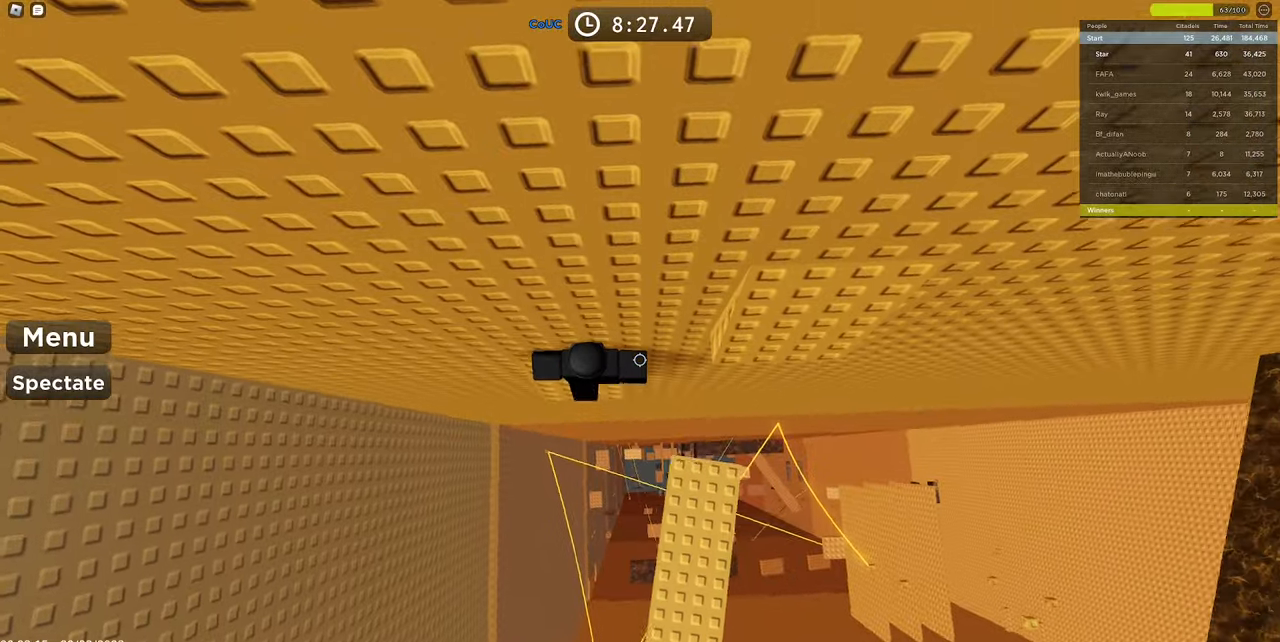
{"keys": ["d", "w"], "mouse": ["right"], "events": [[67, "d", "down"], [67, "w", "up"], [150, "space", "down"], [250, "c", "down"], [300, "c", "up"], [350, "space", "up"], [384, "w", "down"]]}
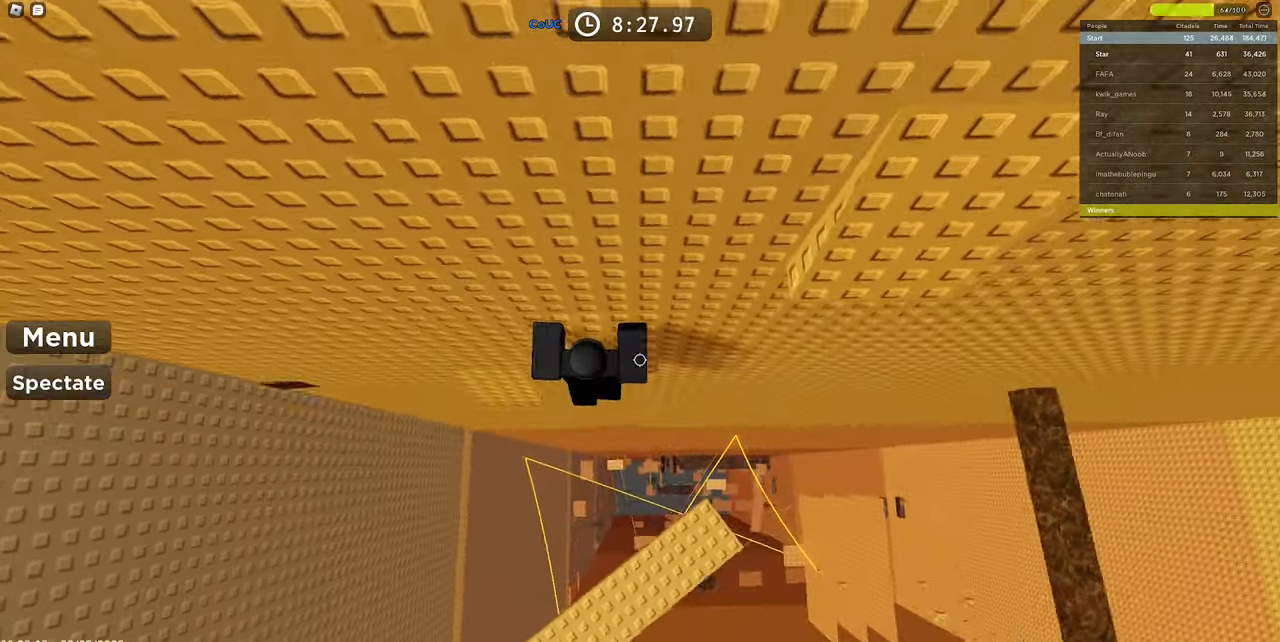
{"keys": ["d", "w"], "mouse": ["right"], "events": [[217, "d", "up"], [350, "d", "down"]]}
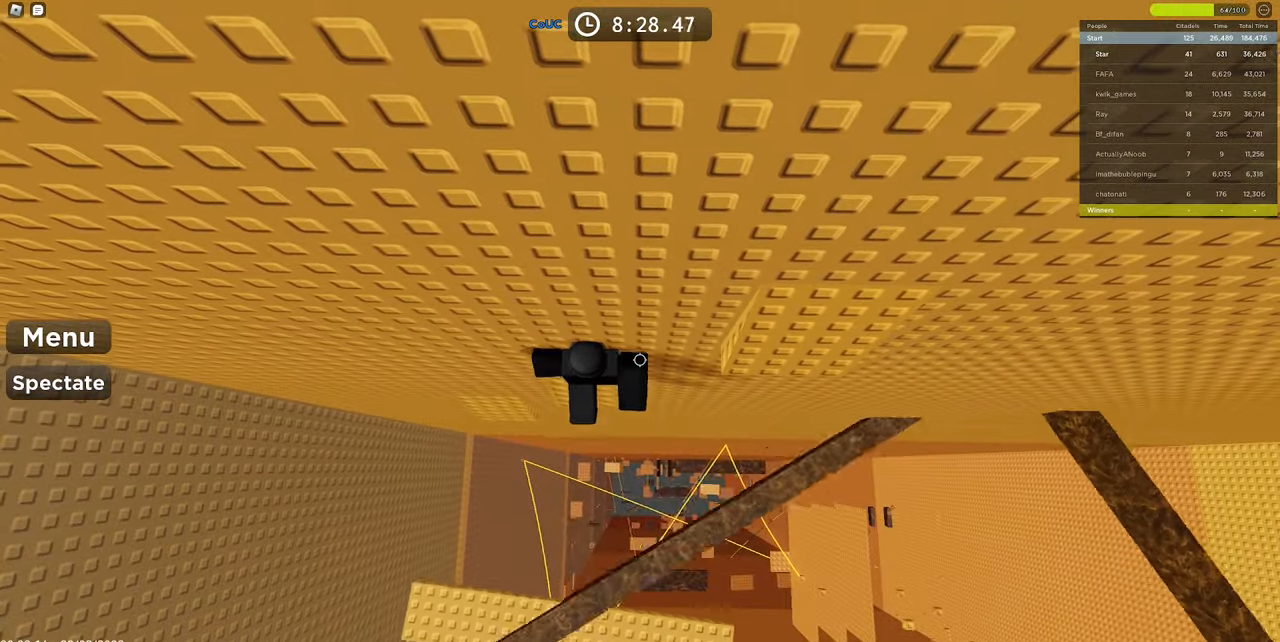
{"keys": ["d", "w"], "mouse": ["right"], "events": [[34, "d", "up"], [34, "w", "up"], [84, "d", "down"], [250, "c", "down"], [250, "space", "down"], [367, "c", "up"], [417, "space", "up"], [467, "w", "down"]]}
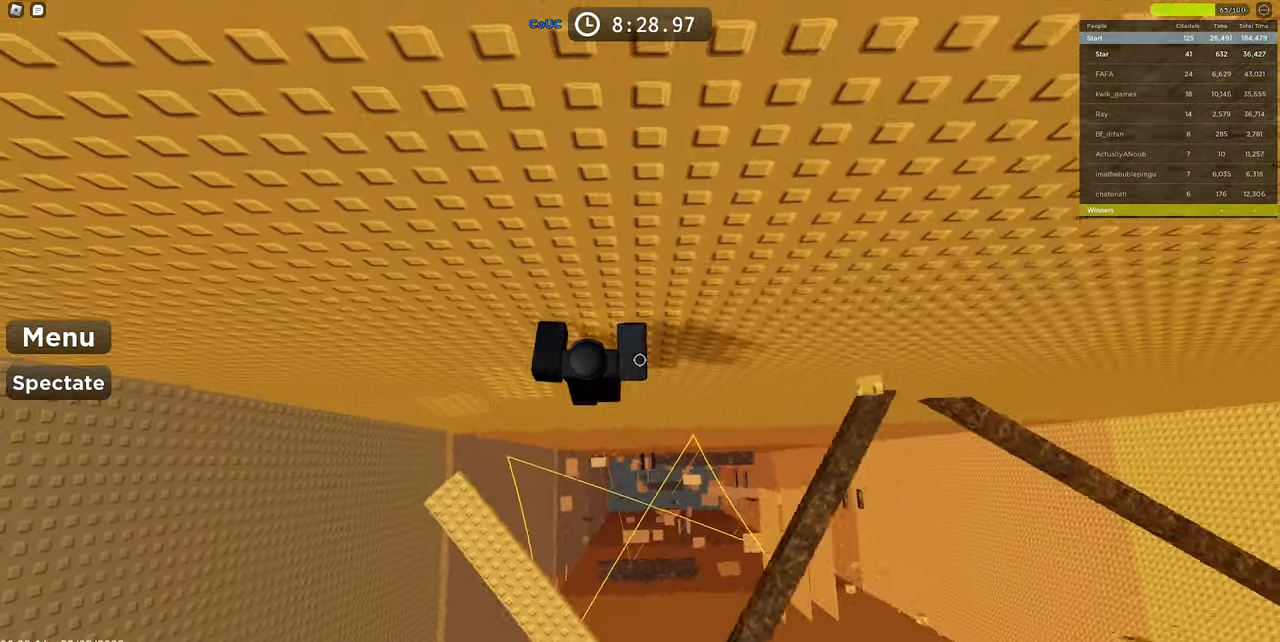
{"keys": [], "mouse": ["right"], "events": [[484, "d", "up"], [484, "w", "up"]]}
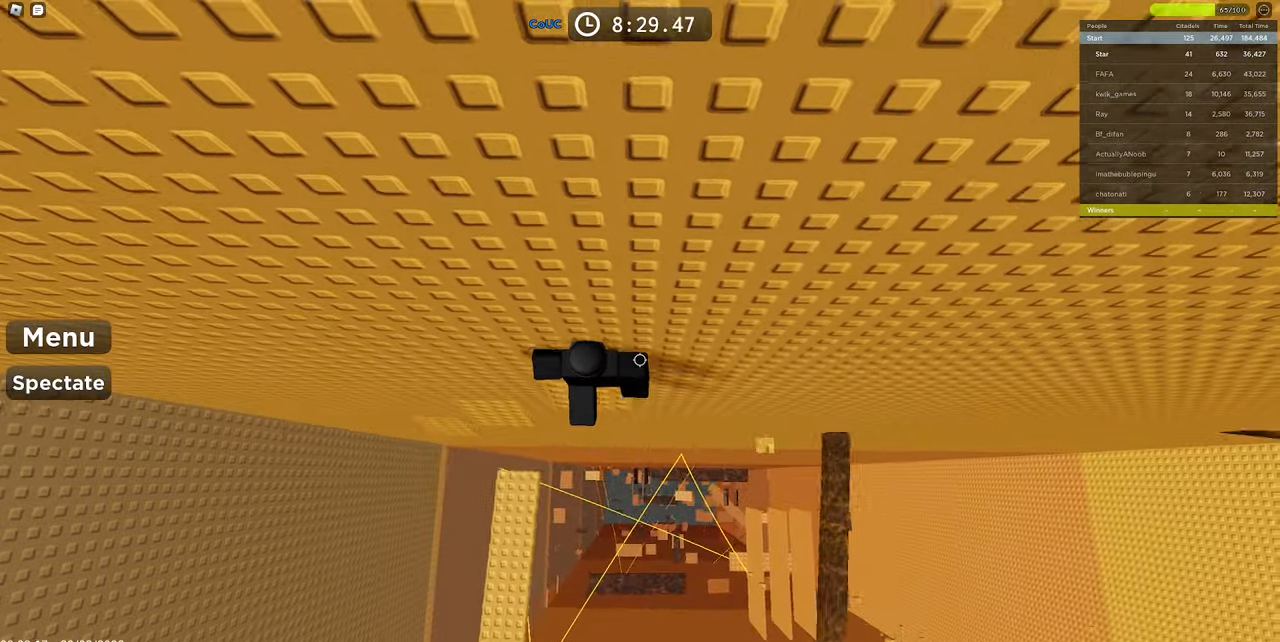
{"keys": [], "mouse": ["right"], "events": [[34, "shift", "down"], [167, "shift", "up"]]}
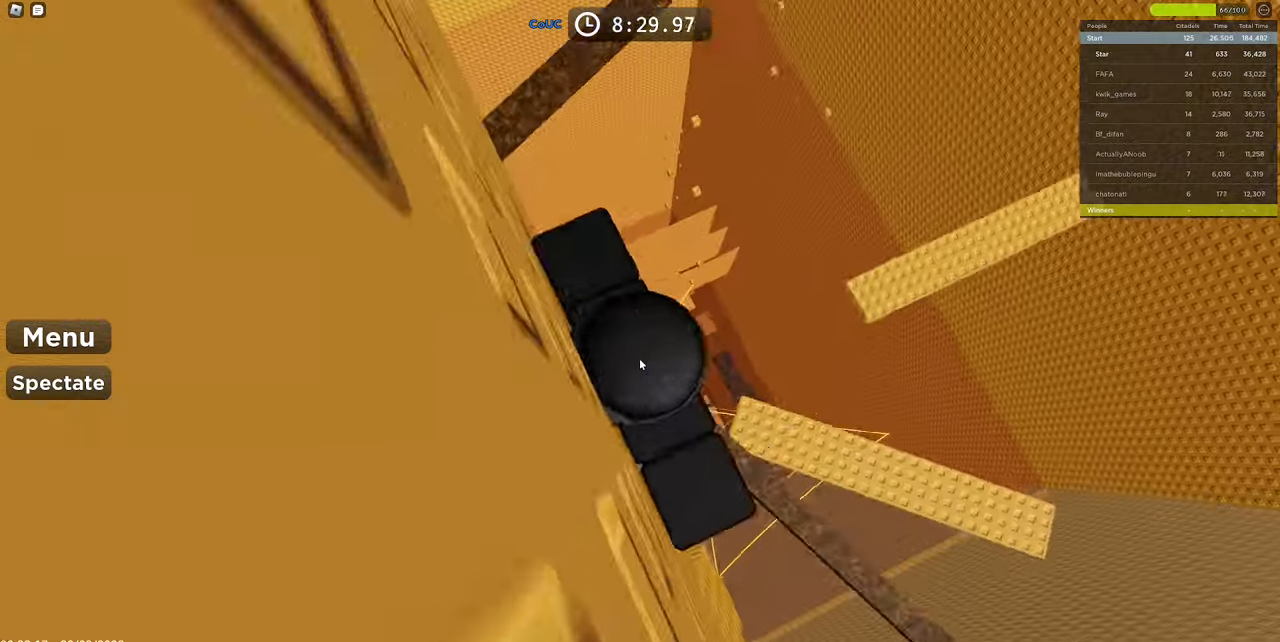
{"keys": ["w"], "mouse": ["right"], "events": [[84, "w", "down"], [184, "space", "down"], [384, "space", "up"], [384, "w", "up"], [467, "w", "down"]]}